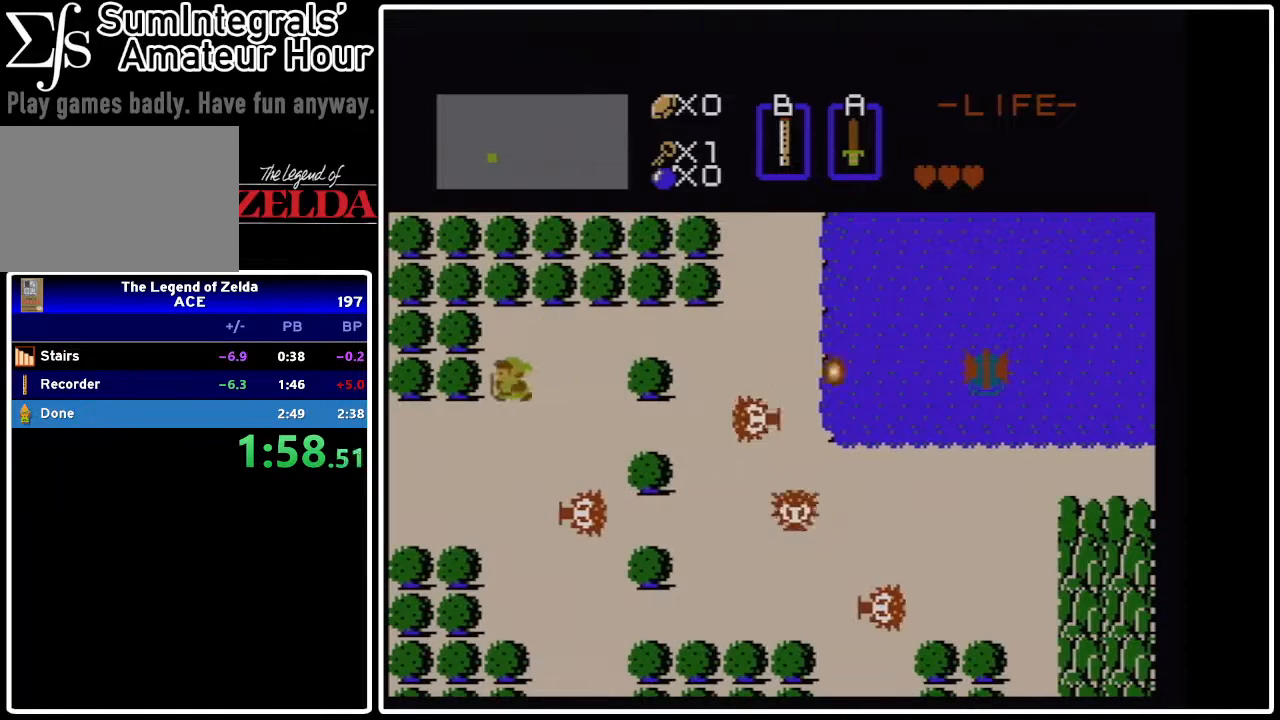
Gameplay with a controller (Nintendo layout); each line is a JSON object with the inputs held at the frame after it. "events" lists button and stick changes between this image and that frame as [ms after this image, input, new state], when the widget could be followed in between. Not read: L3 R3.
{"buttons": ["DPAD_LEFT"], "events": [[33, "DPAD_DOWN", "down"], [67, "DPAD_LEFT", "up"], [100, "DPAD_LEFT", "down"], [133, "DPAD_DOWN", "up"]]}
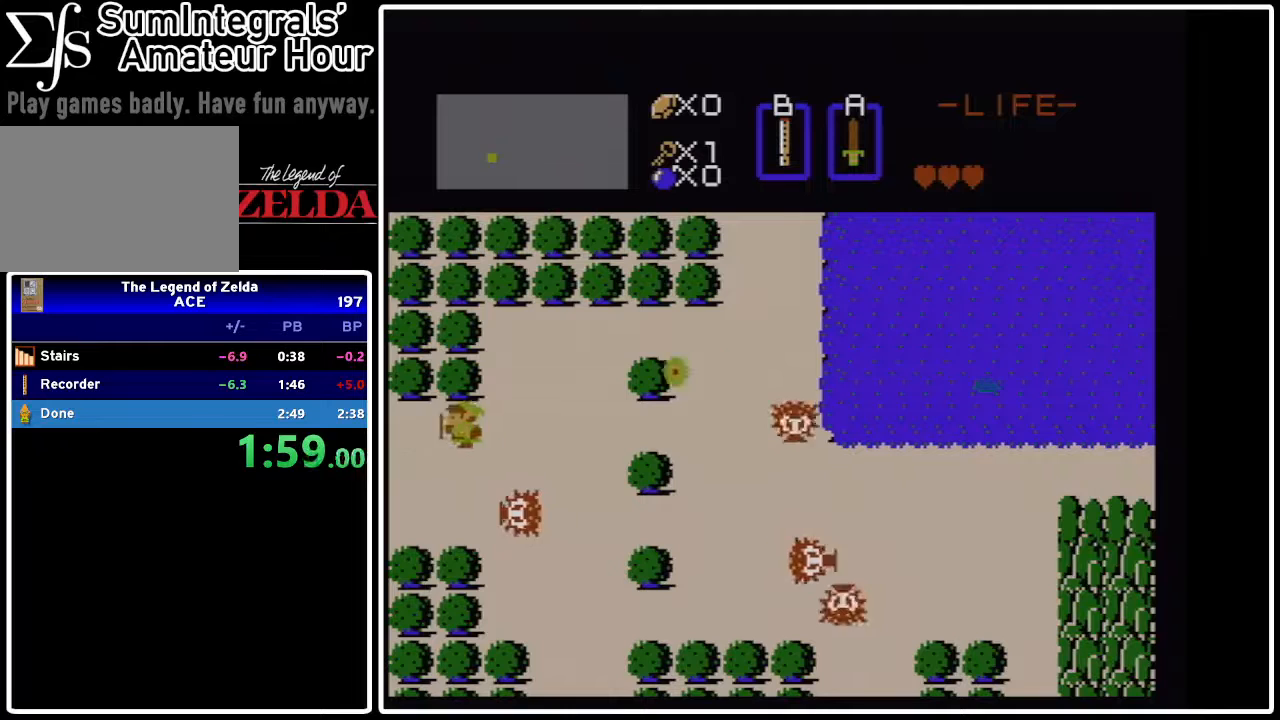
{"buttons": ["DPAD_LEFT"], "events": []}
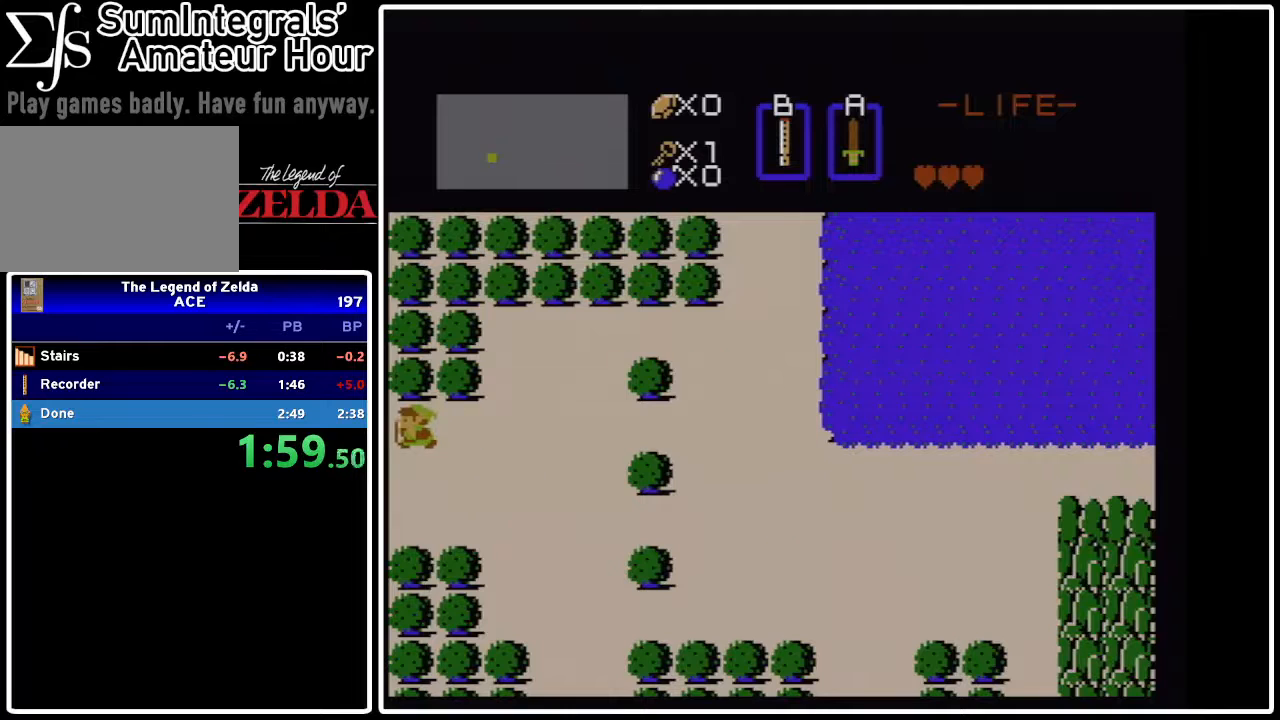
{"buttons": ["DPAD_LEFT"], "events": []}
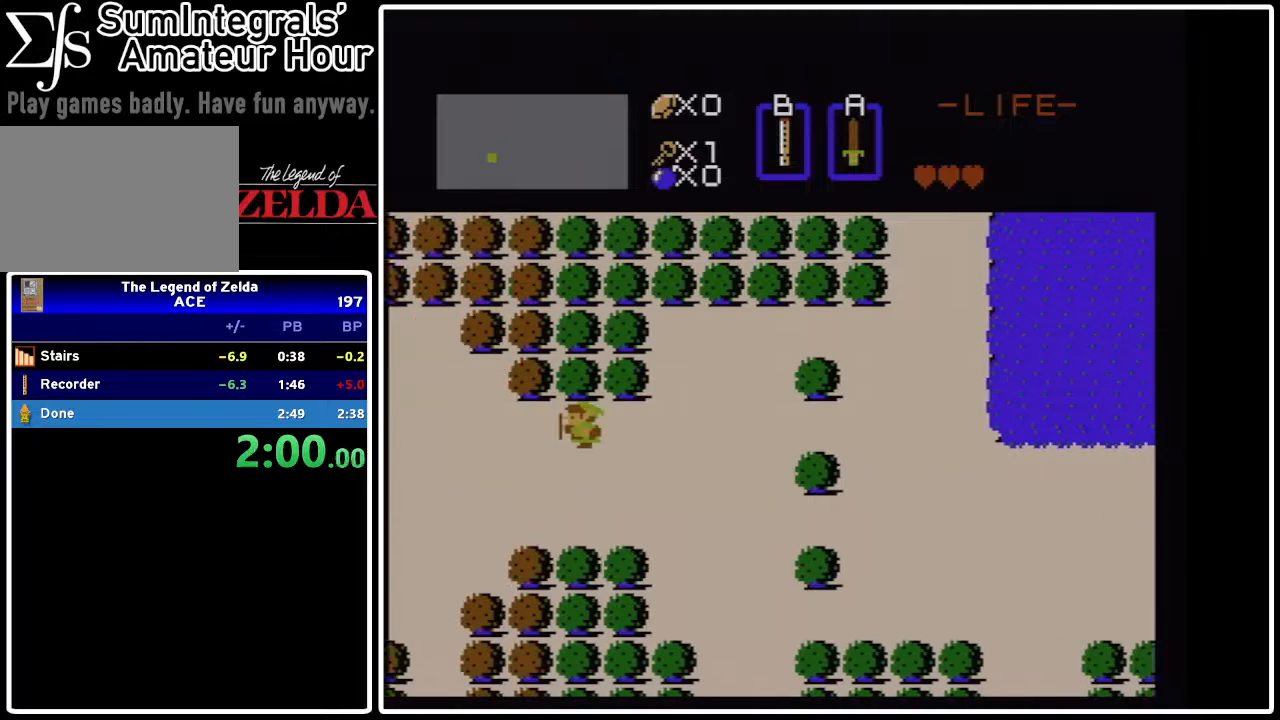
{"buttons": ["DPAD_LEFT"], "events": []}
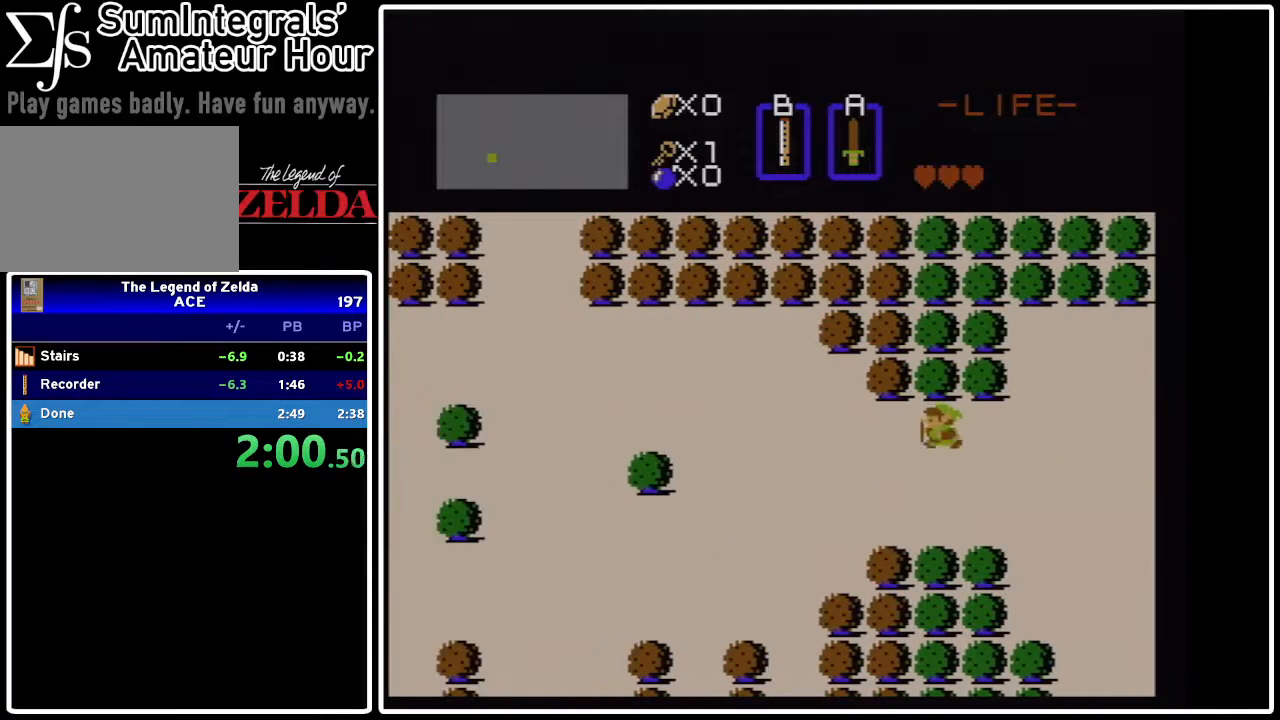
{"buttons": ["DPAD_LEFT"], "events": []}
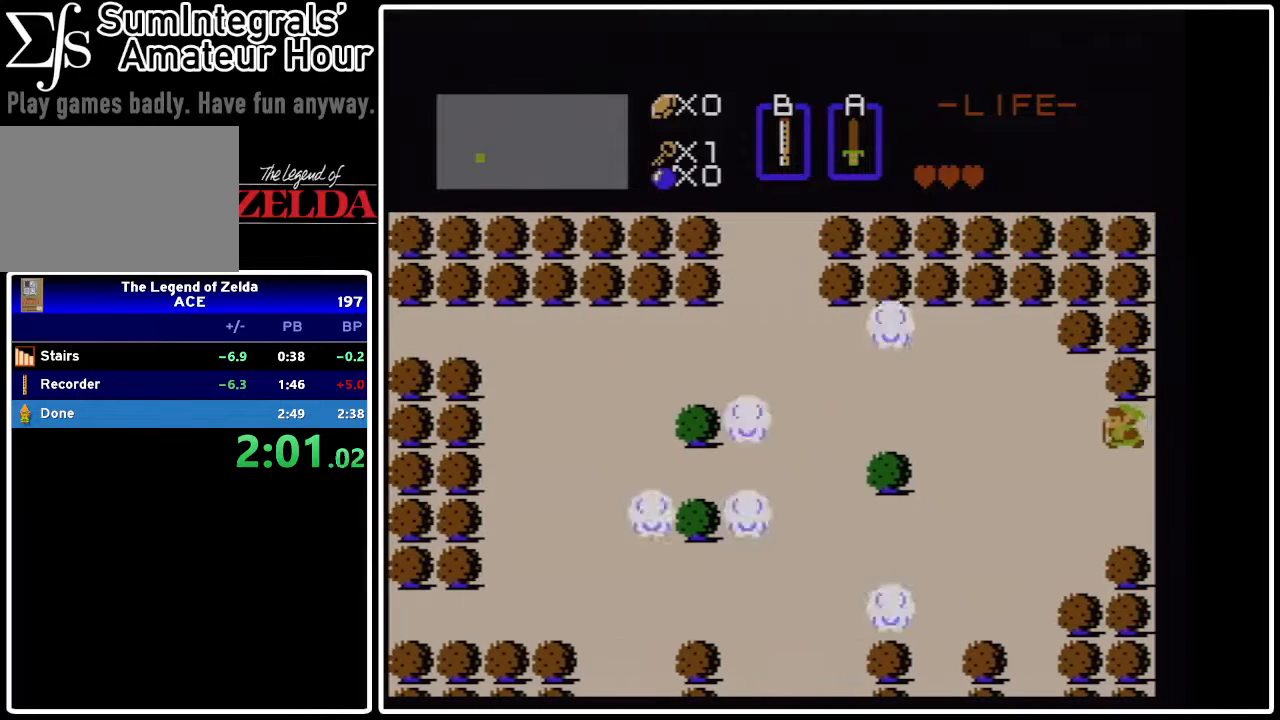
{"buttons": ["DPAD_LEFT"], "events": []}
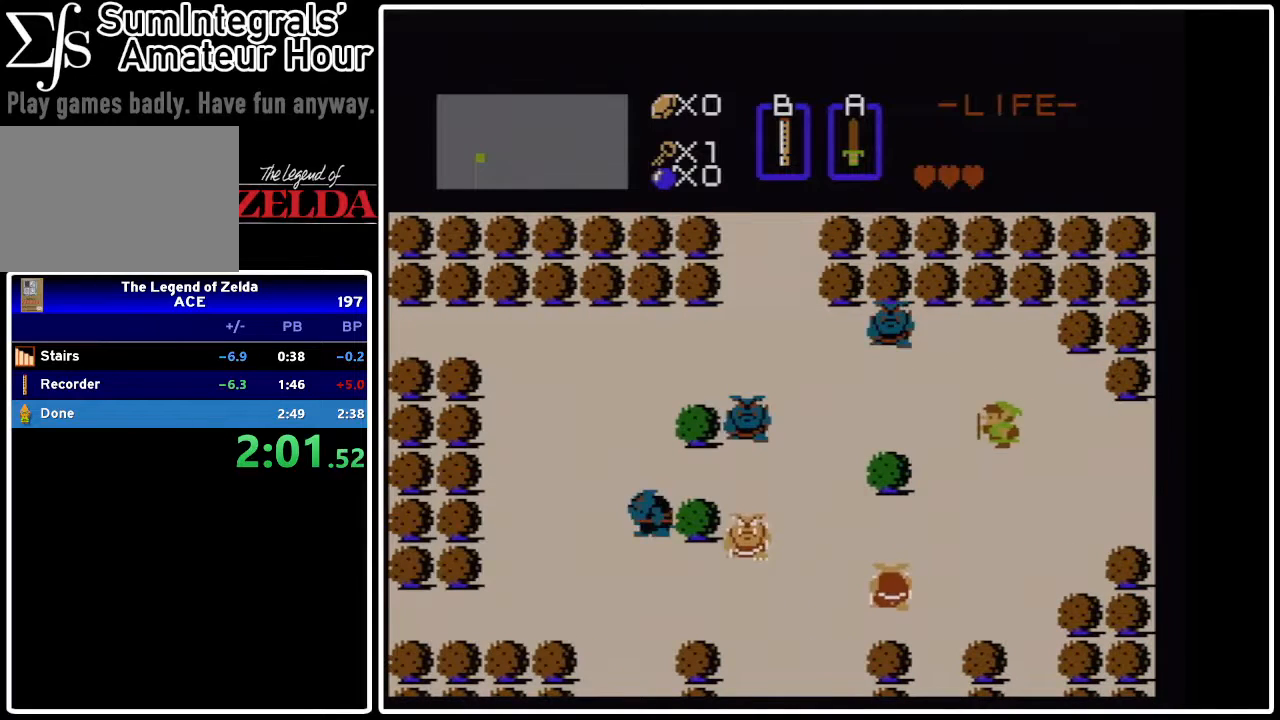
{"buttons": ["DPAD_UP"], "events": [[67, "DPAD_LEFT", "up"], [67, "DPAD_UP", "down"]]}
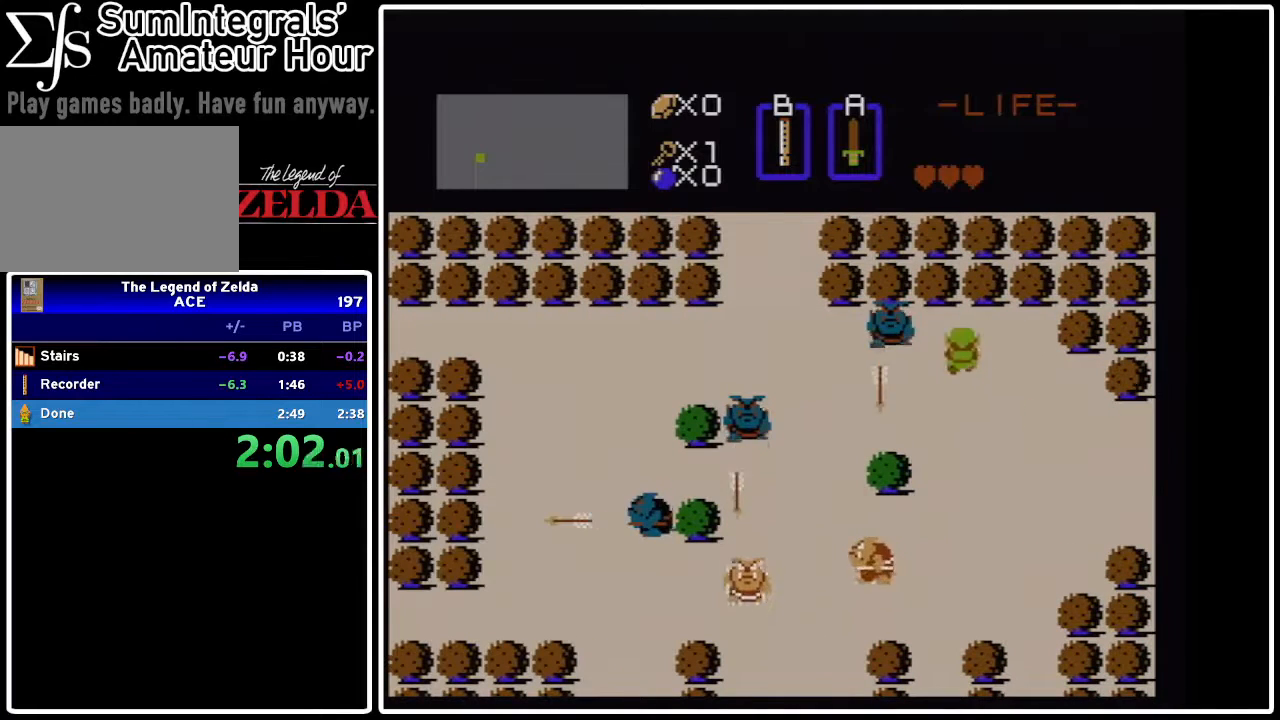
{"buttons": ["DPAD_LEFT"], "events": [[133, "DPAD_LEFT", "down"], [133, "DPAD_UP", "up"]]}
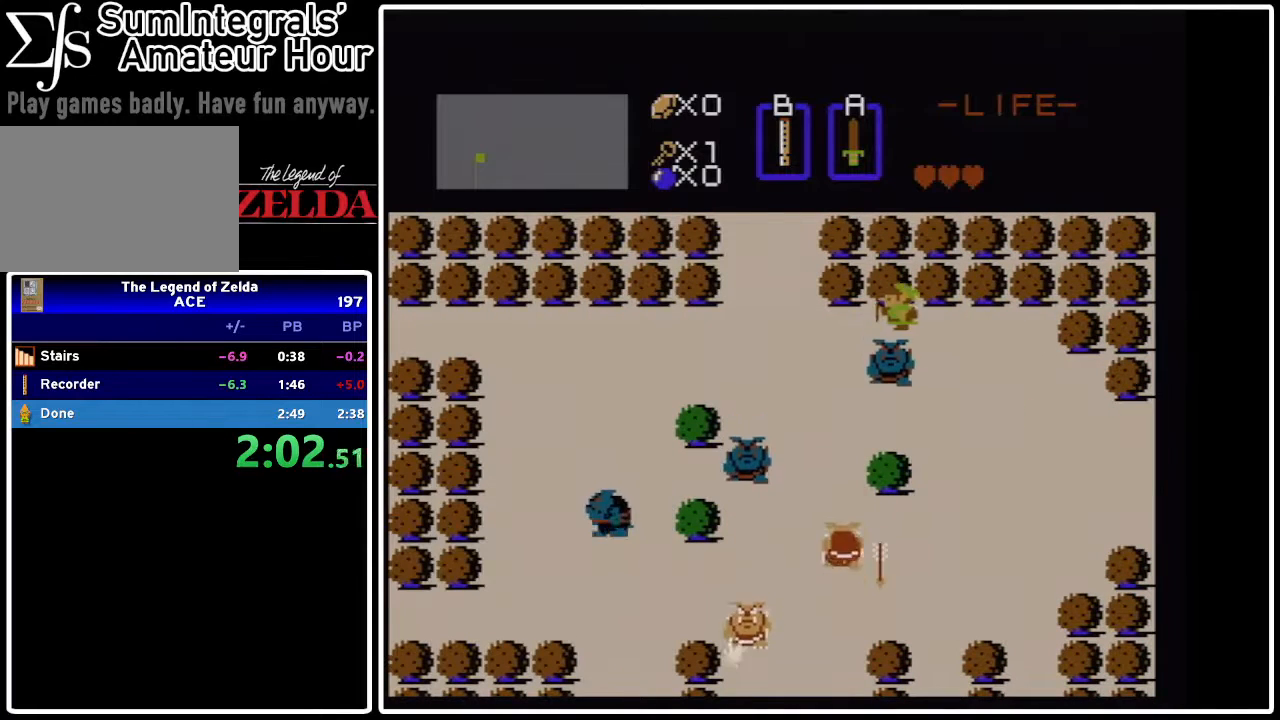
{"buttons": ["DPAD_LEFT"], "events": []}
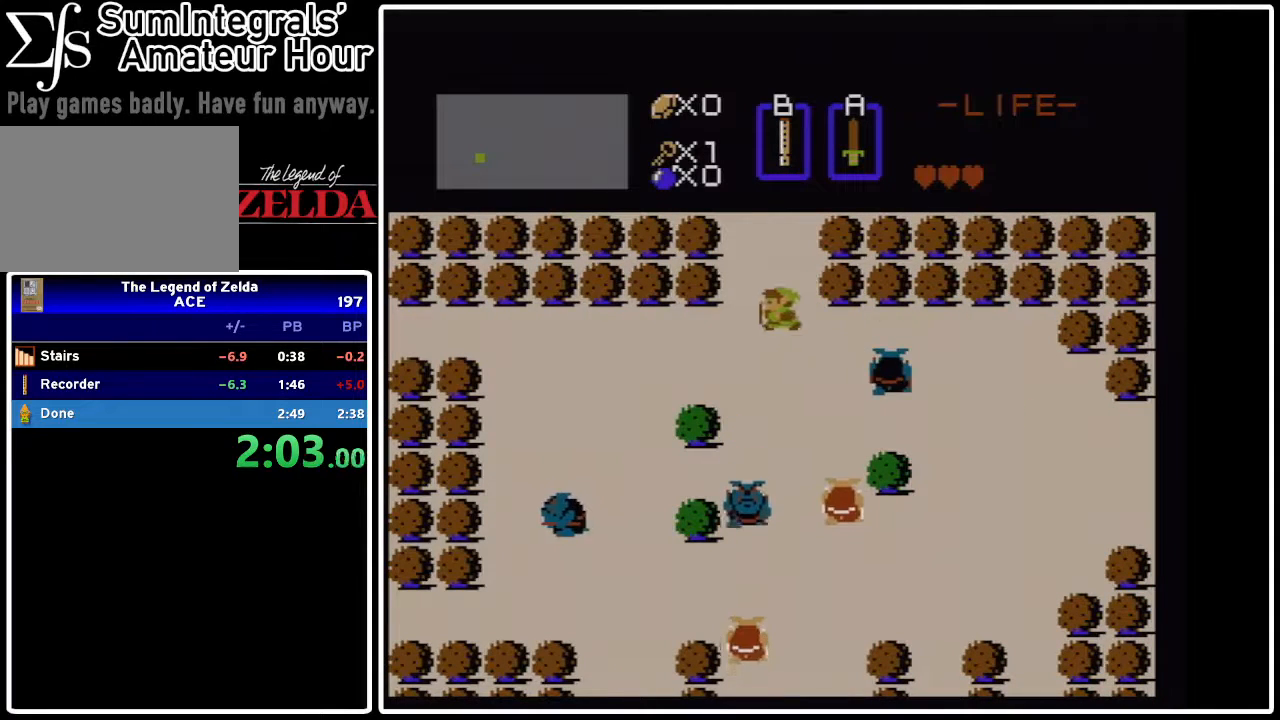
{"buttons": ["DPAD_LEFT"], "events": []}
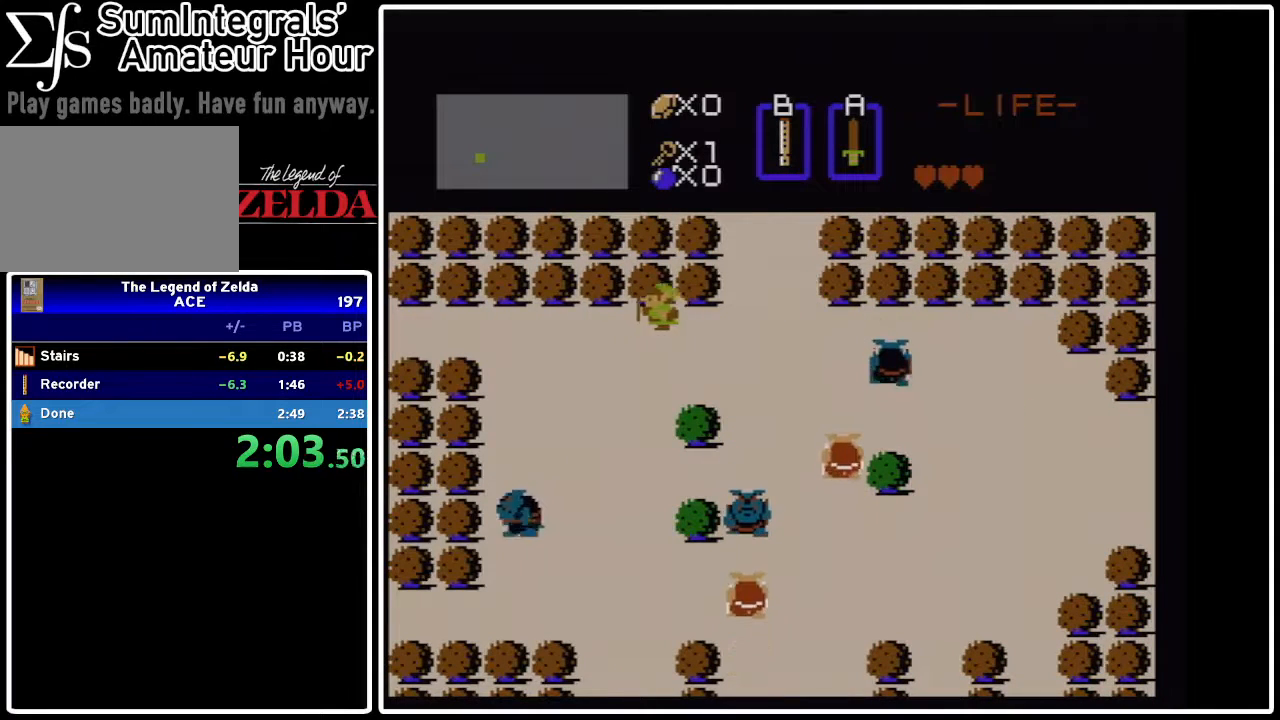
{"buttons": ["DPAD_LEFT"], "events": []}
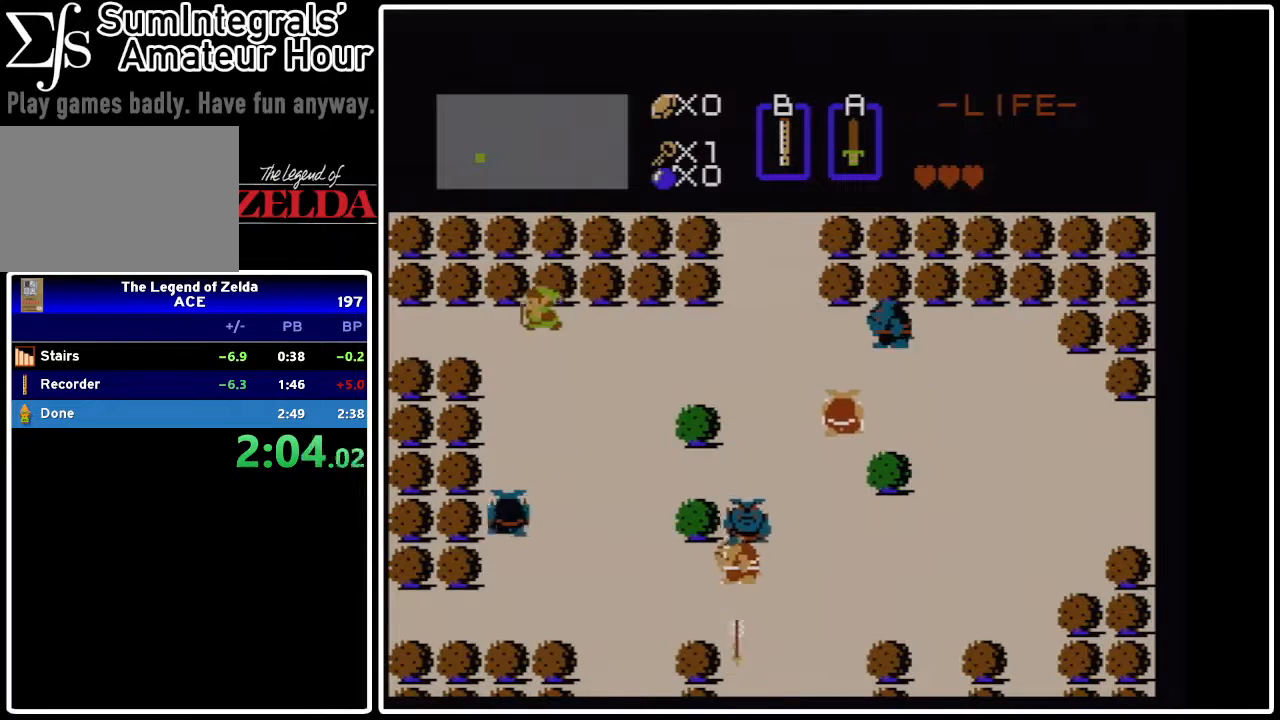
{"buttons": ["DPAD_LEFT"], "events": [[267, "DPAD_DOWN", "down"], [267, "DPAD_LEFT", "up"], [400, "DPAD_DOWN", "up"], [400, "DPAD_LEFT", "down"]]}
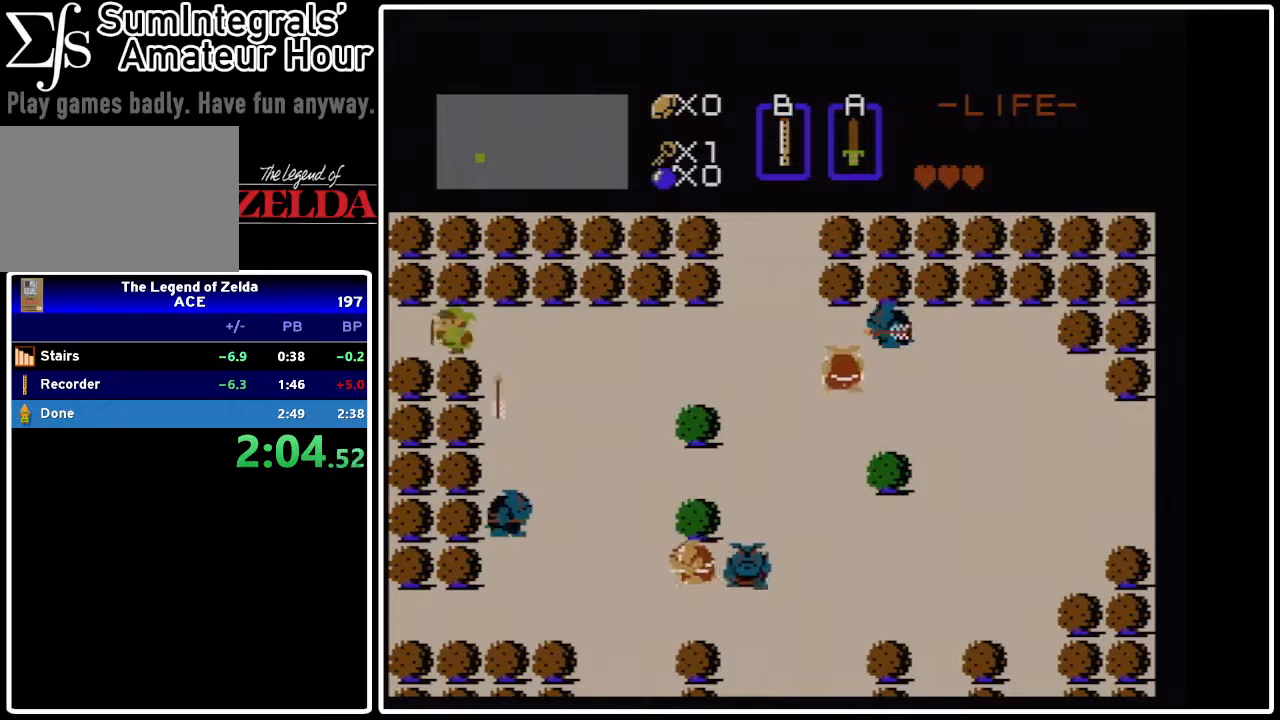
{"buttons": ["DPAD_LEFT"], "events": []}
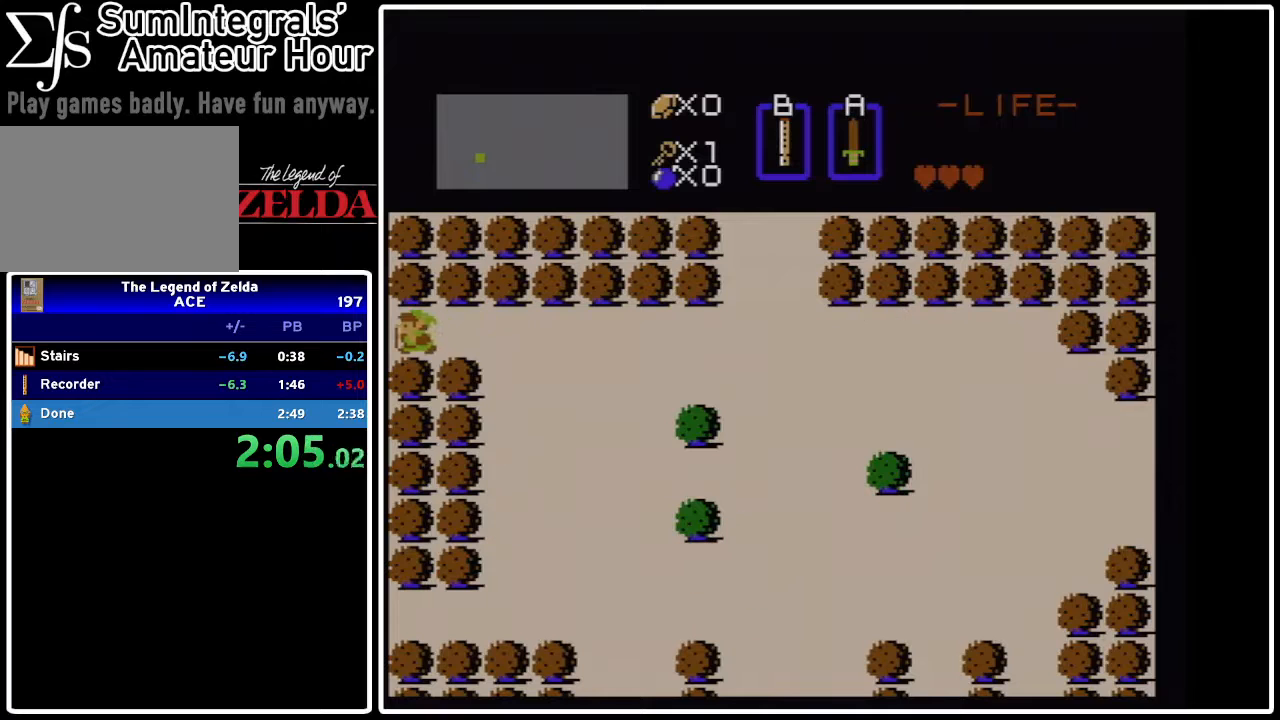
{"buttons": ["DPAD_LEFT"], "events": []}
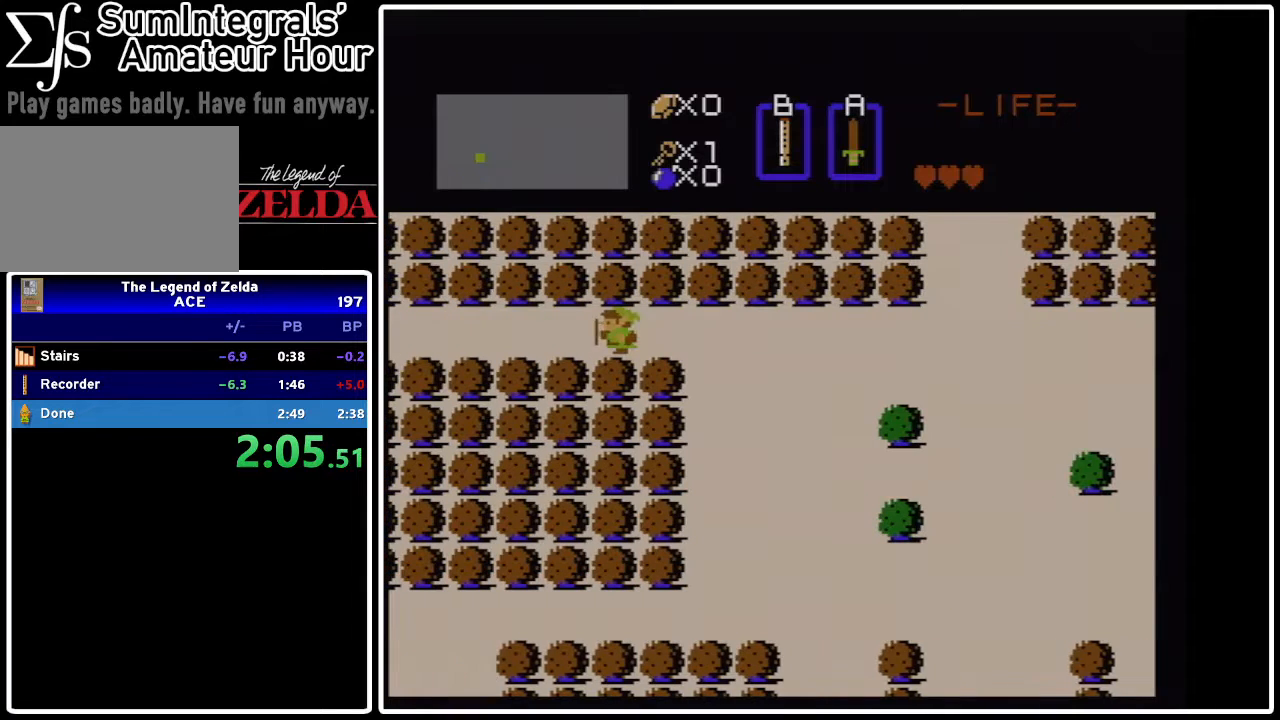
{"buttons": ["DPAD_LEFT"], "events": []}
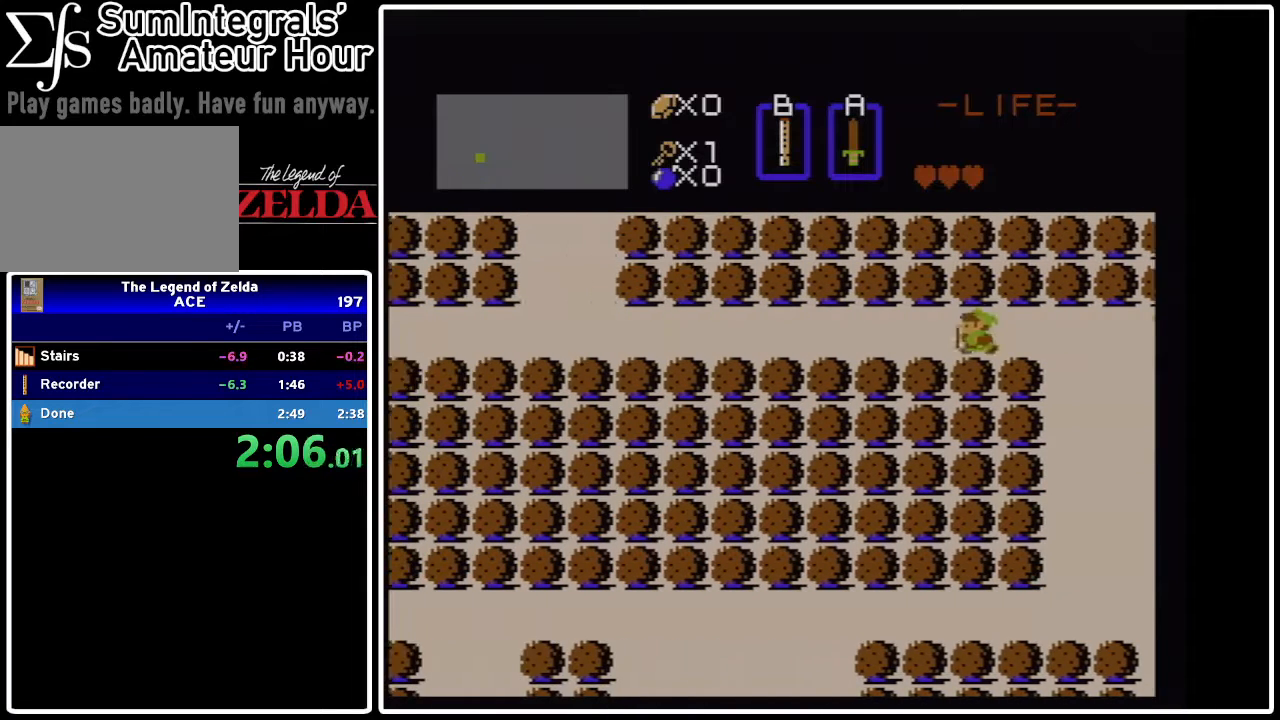
{"buttons": ["DPAD_LEFT"], "events": []}
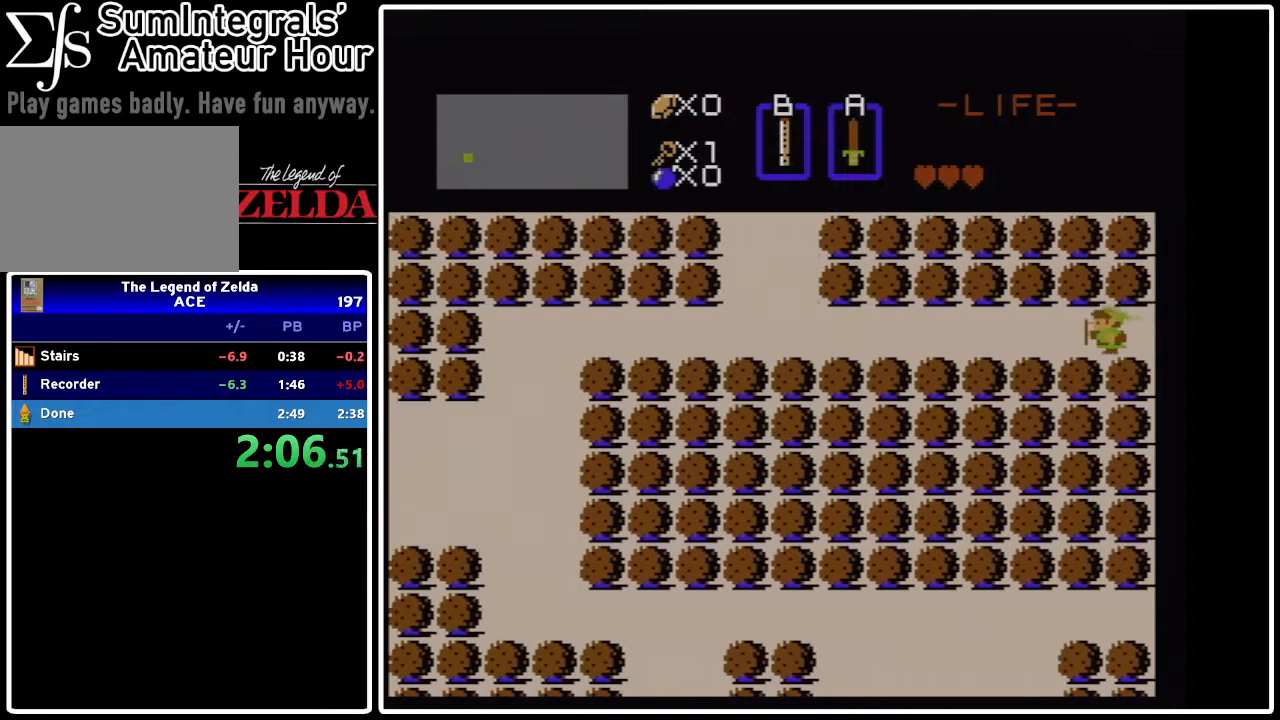
{"buttons": ["DPAD_LEFT"], "events": []}
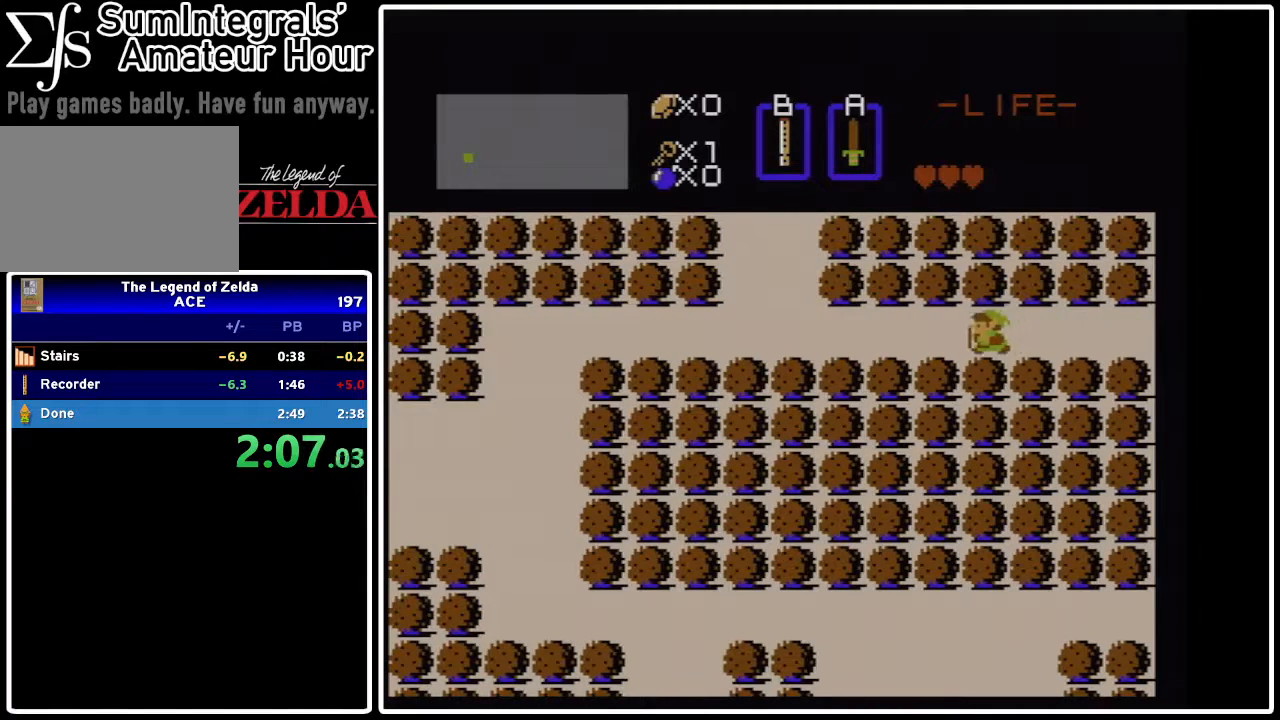
{"buttons": ["DPAD_LEFT"], "events": []}
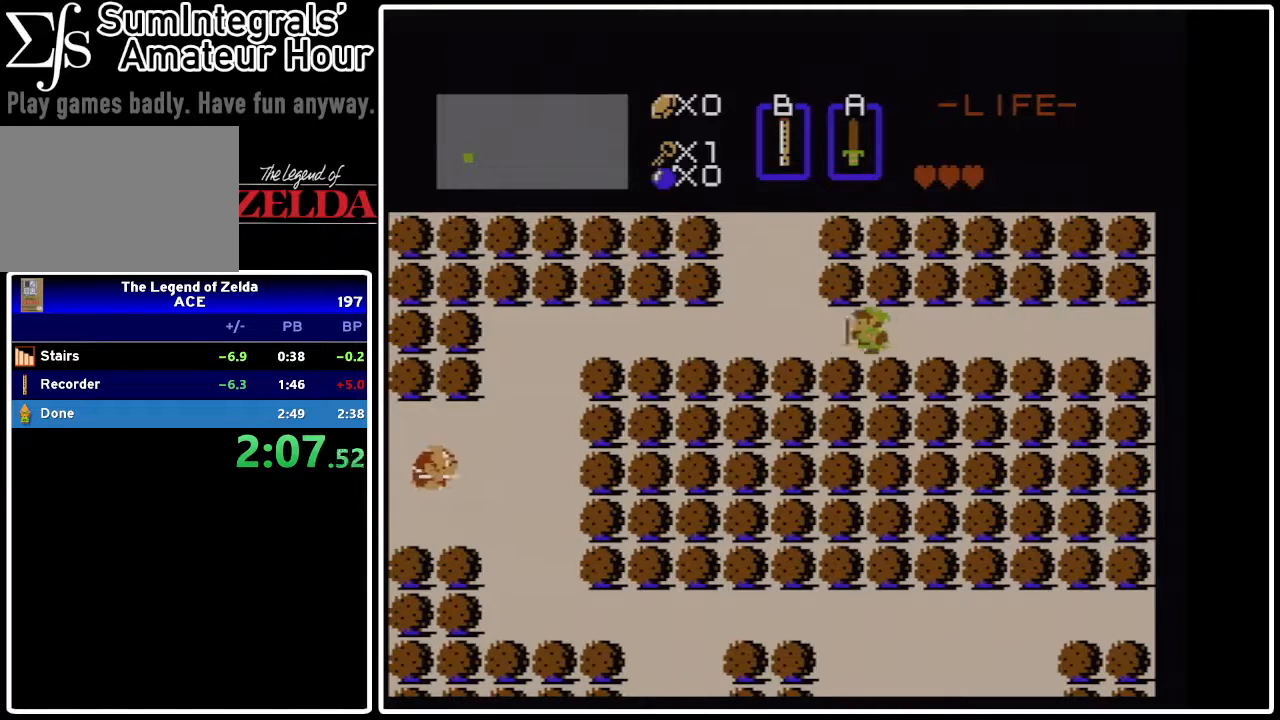
{"buttons": ["DPAD_LEFT"], "events": []}
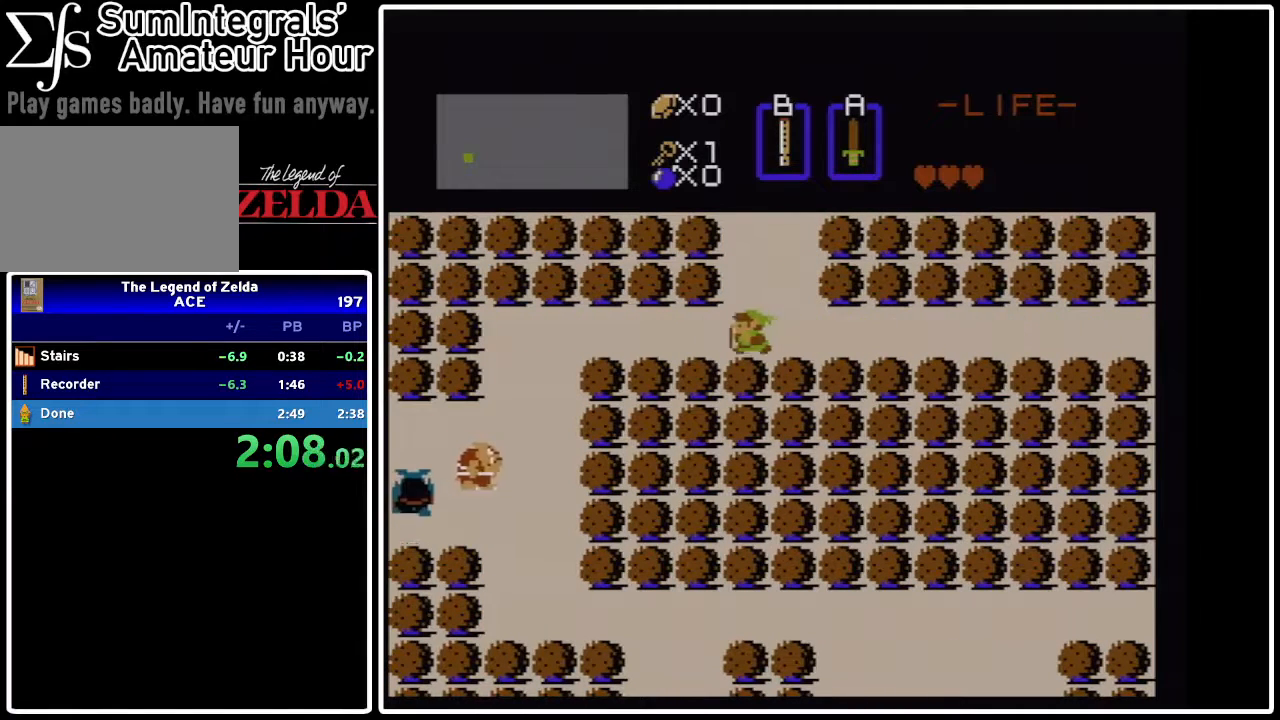
{"buttons": ["DPAD_LEFT"], "events": []}
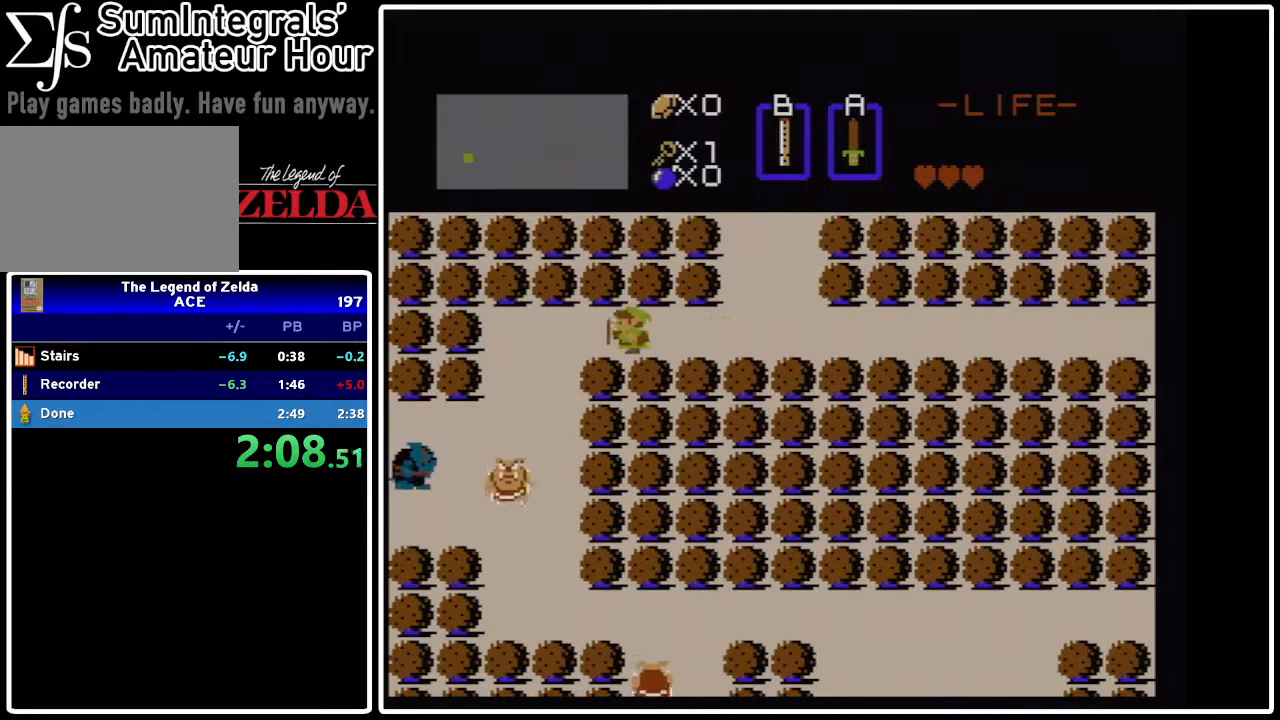
{"buttons": ["DPAD_DOWN"], "events": [[333, "DPAD_DOWN", "down"], [333, "DPAD_LEFT", "up"]]}
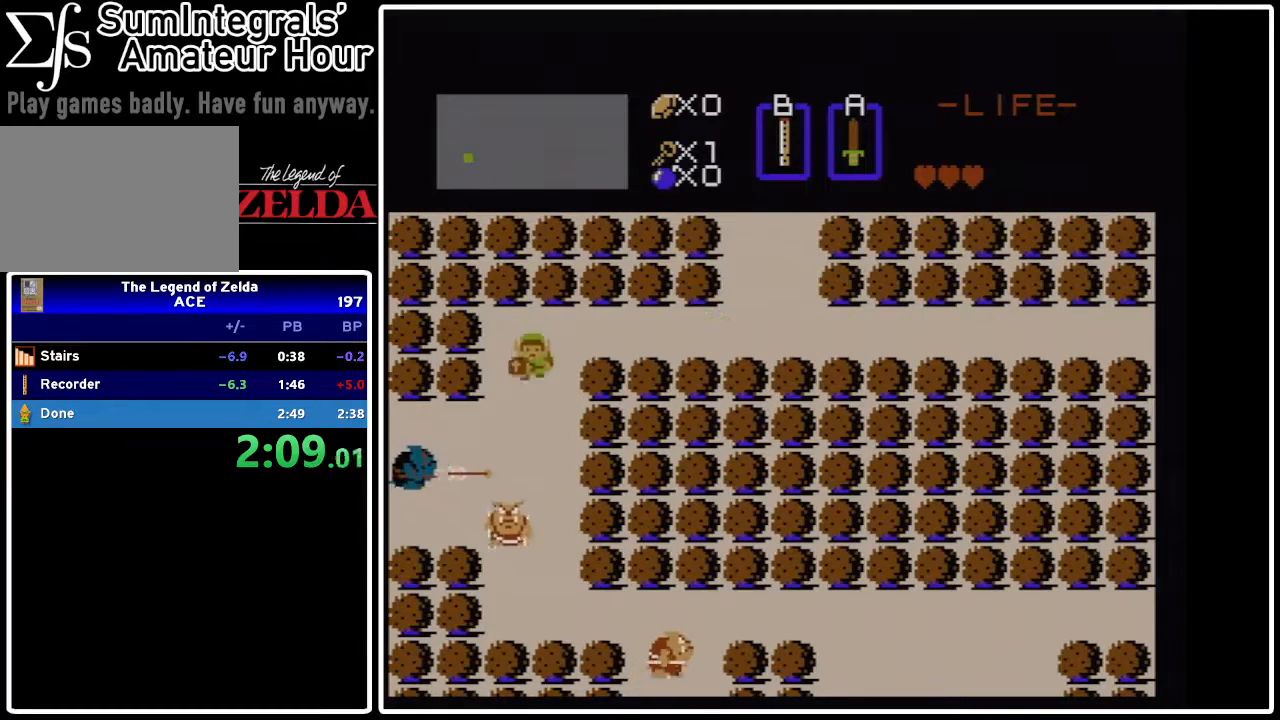
{"buttons": ["DPAD_LEFT"], "events": [[67, "DPAD_LEFT", "down"], [100, "DPAD_DOWN", "up"]]}
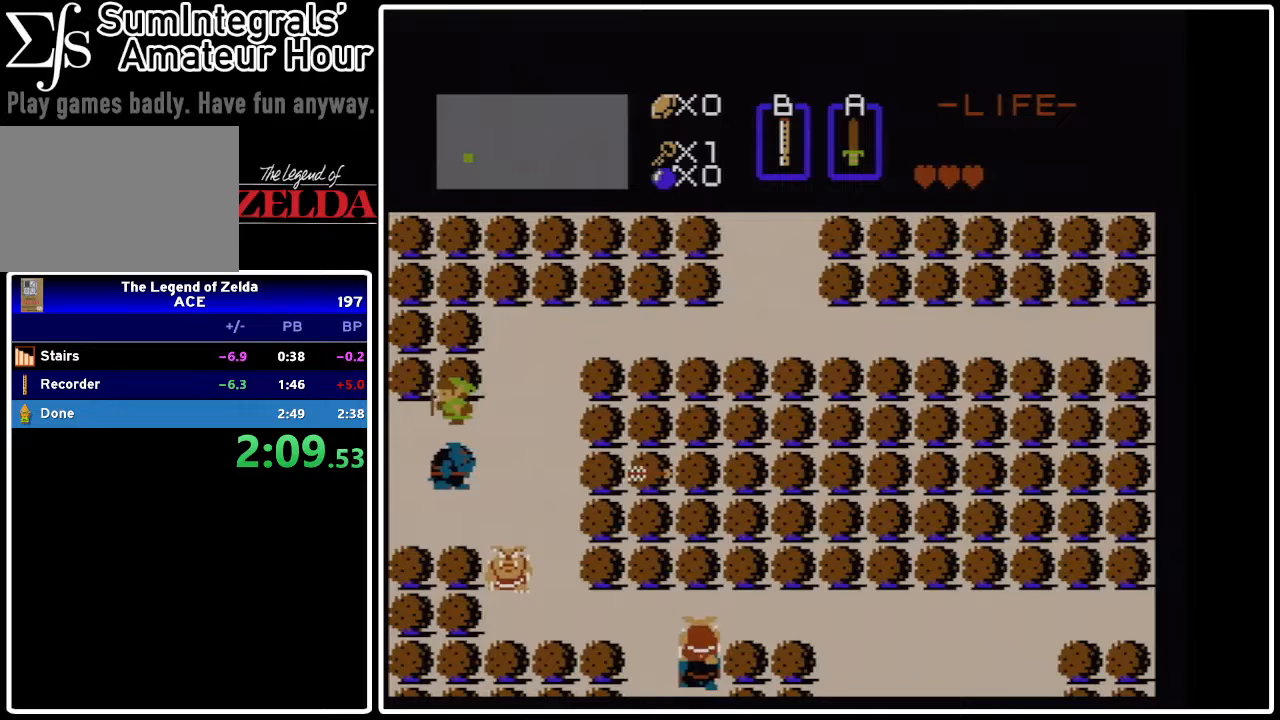
{"buttons": ["DPAD_LEFT"], "events": []}
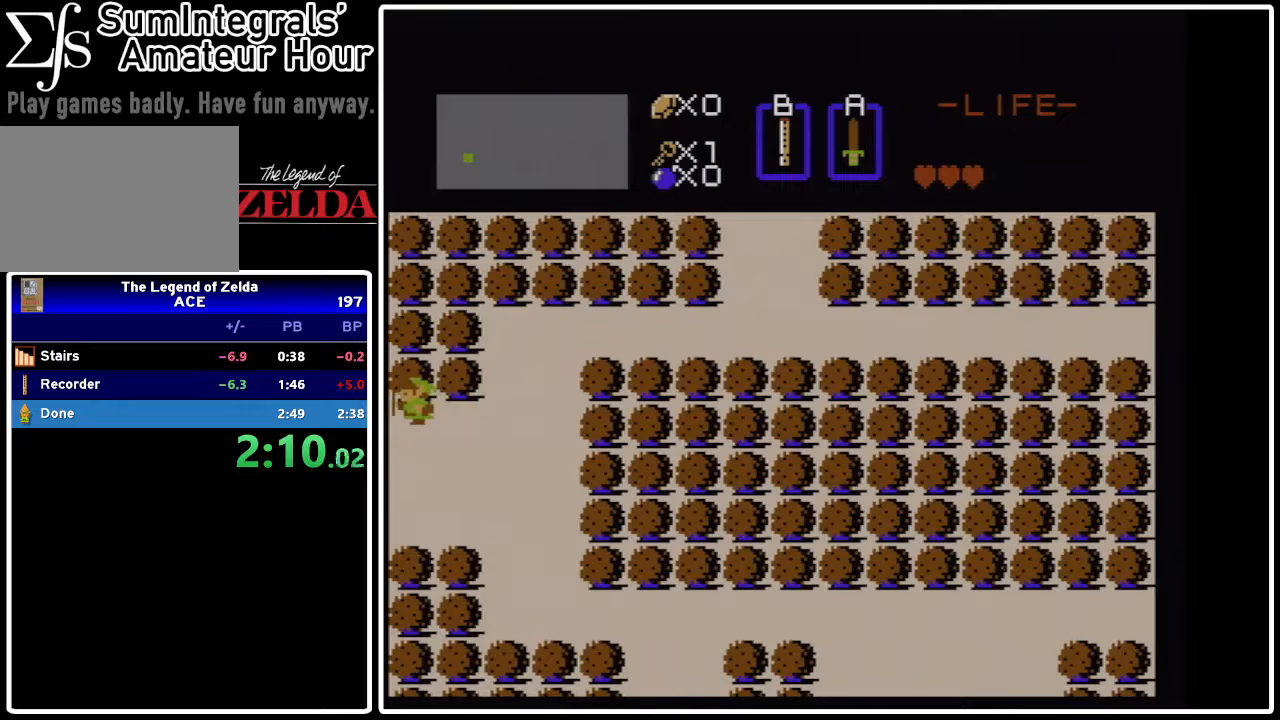
{"buttons": ["DPAD_LEFT"], "events": []}
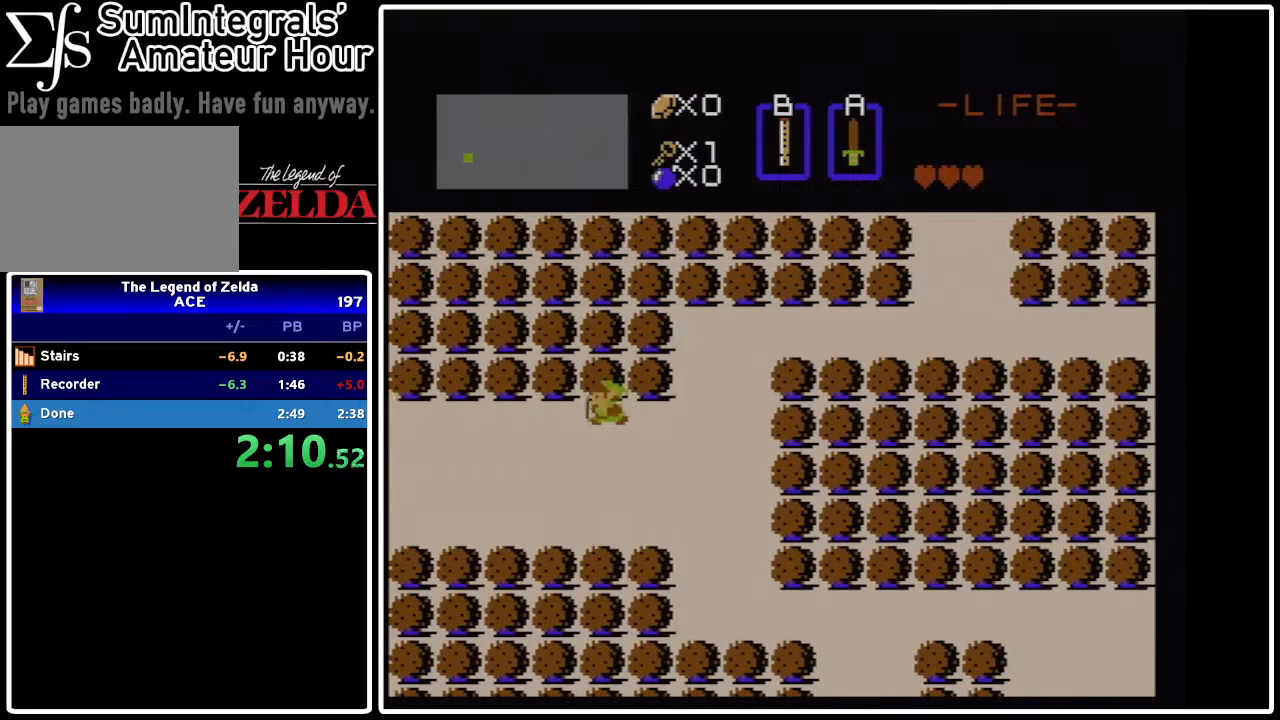
{"buttons": ["DPAD_LEFT"], "events": []}
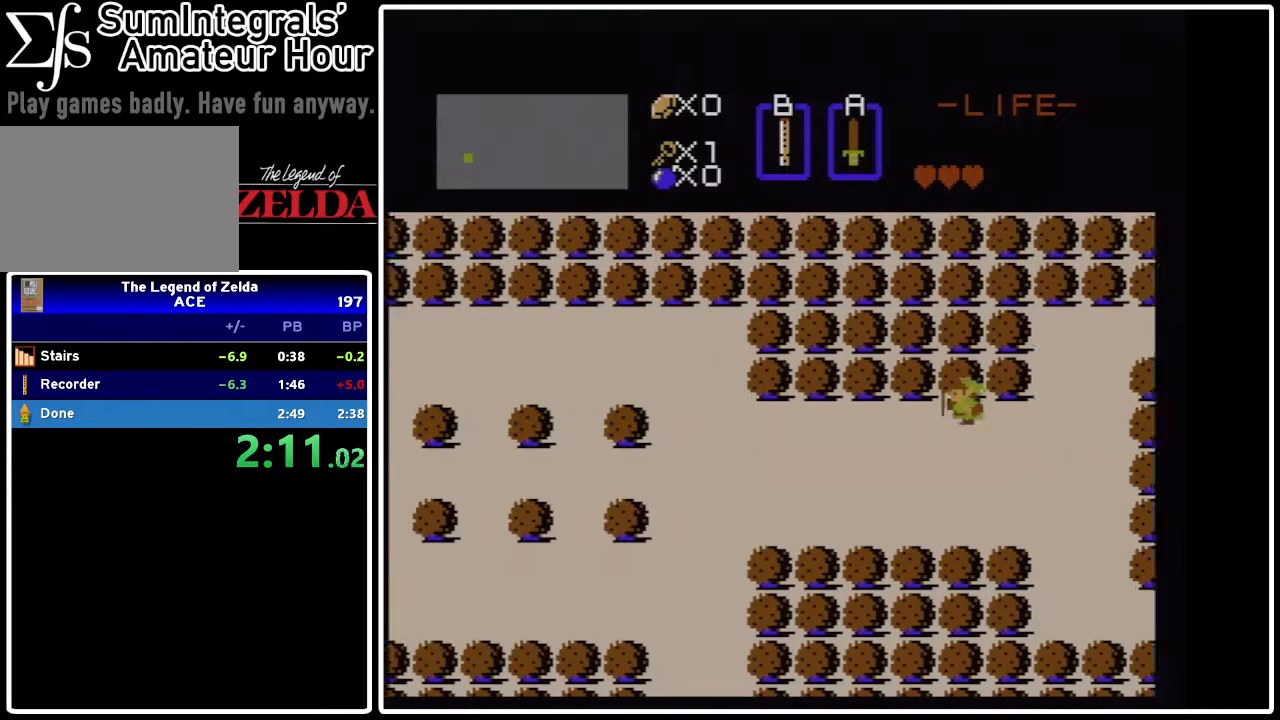
{"buttons": ["DPAD_LEFT"], "events": []}
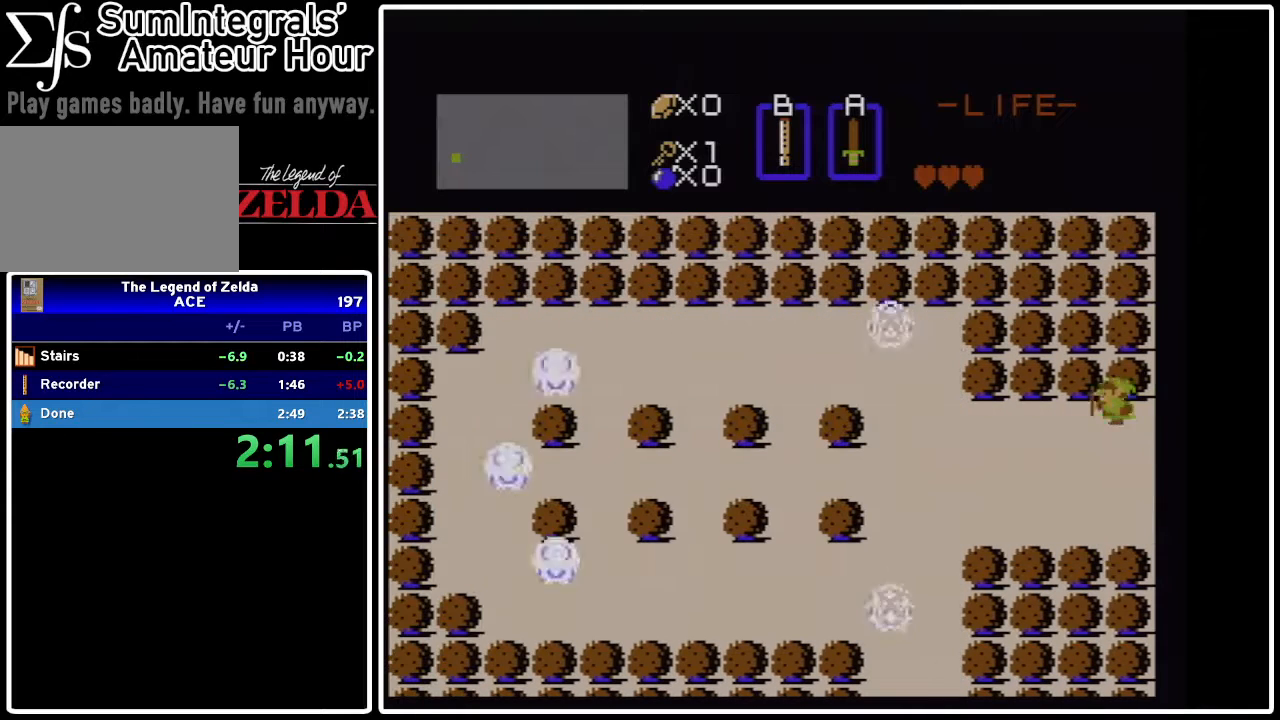
{"buttons": ["DPAD_RIGHT"], "events": [[233, "DPAD_LEFT", "up"], [333, "DPAD_RIGHT", "down"]]}
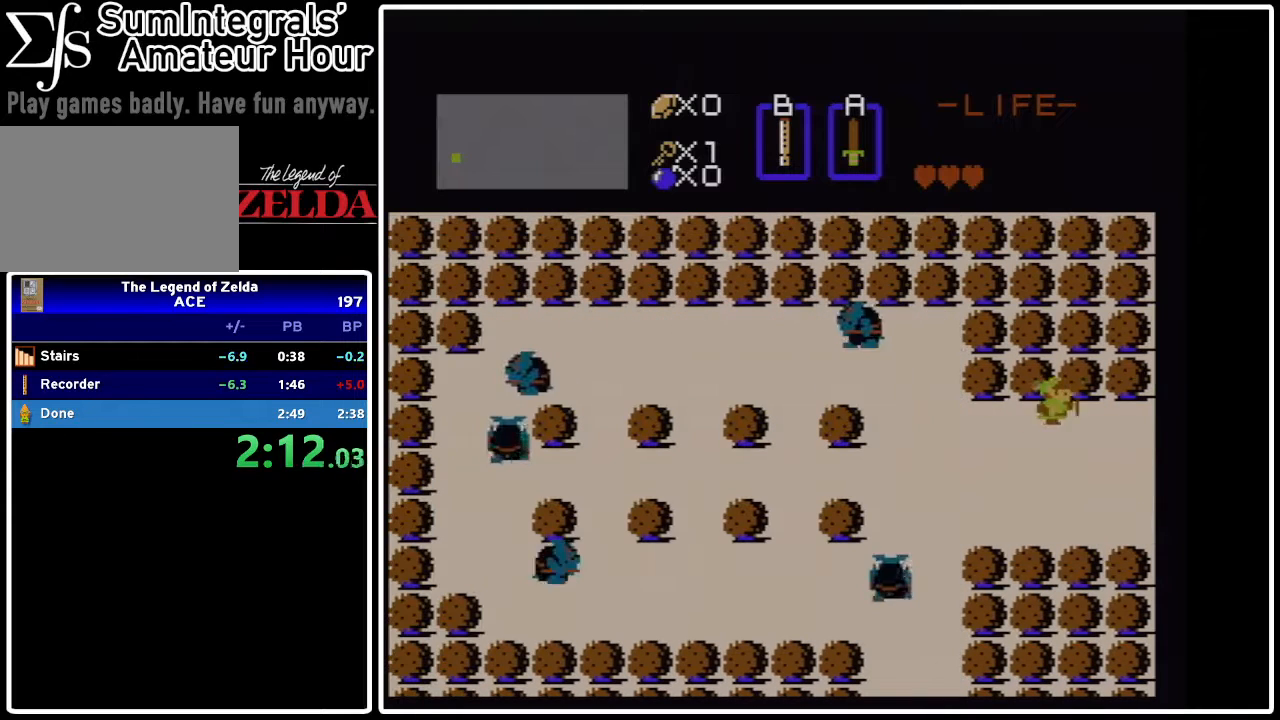
{"buttons": [], "events": [[100, "DPAD_RIGHT", "up"], [333, "DPAD_RIGHT", "down"], [367, "DPAD_RIGHT", "up"]]}
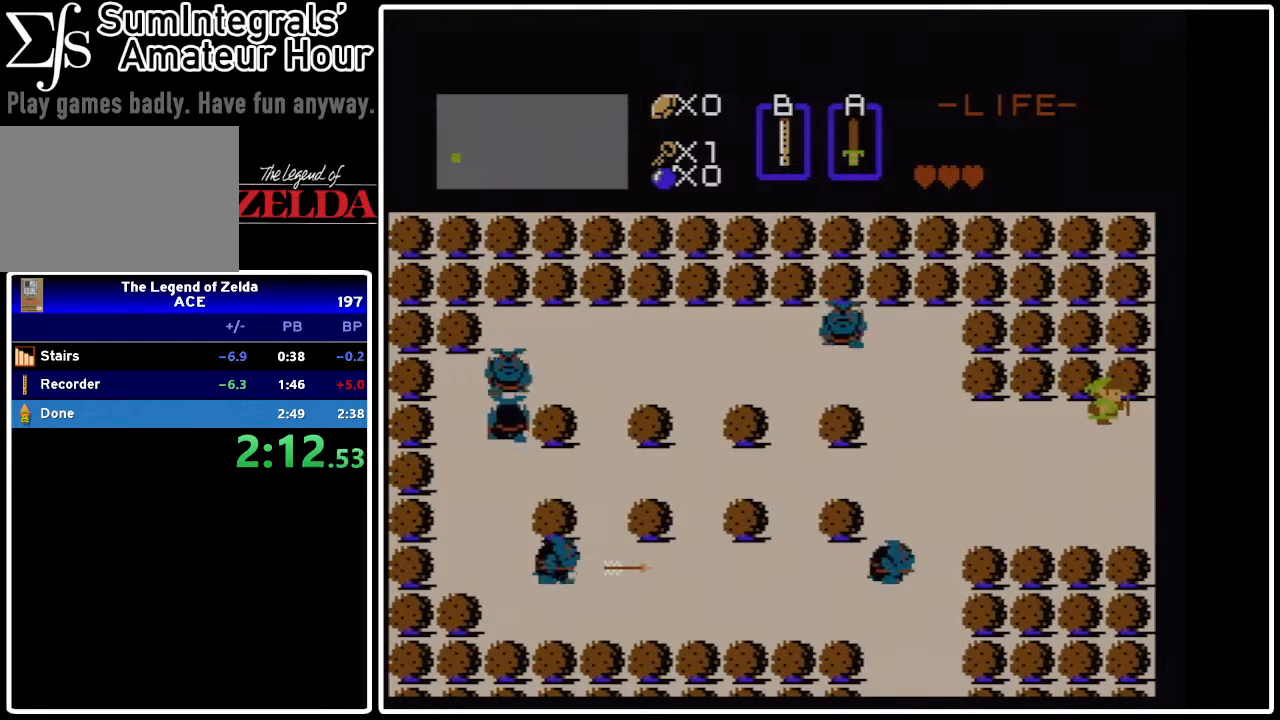
{"buttons": [], "events": []}